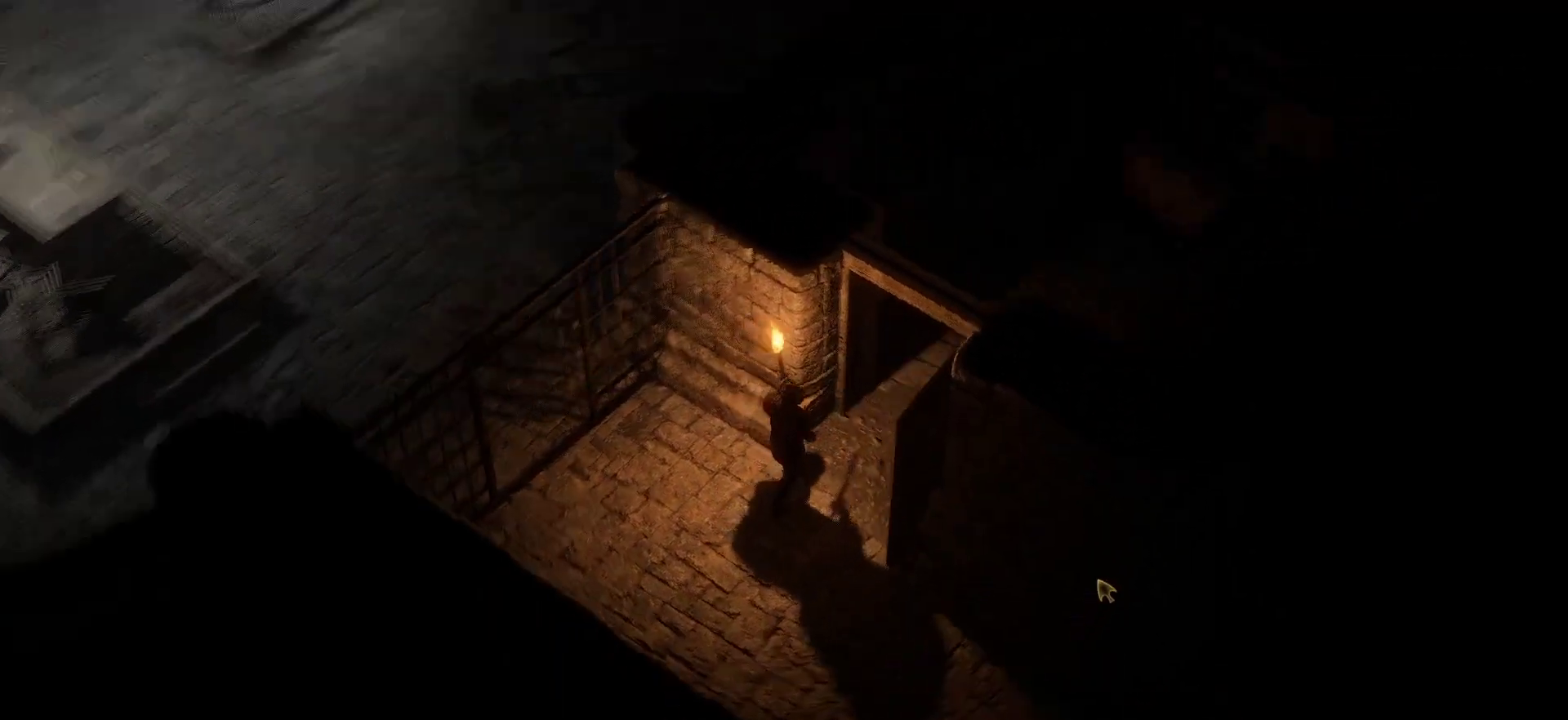
Gameplay with keyboard and mouse; each line is a JSON object with the keys and mouse buttons held at the frame after it. "events" lists presses ("down") and releases ("up") of "1", "2", "3", "4", "5", "a", "c", "d", "r", "s", "shift", "space", "tab", "w", "mouse_left", "mouse_wheel" and "mouse_right" between this image and that frame as [ms after this image, input, new state], when the widget could be followed in between. "mouse_left", "mouse_wheel", "mouse_right" = the "left", "wheel", "right" buttons of the "mouse" list. No other keys are recorded. "wheel" means that the mouse wheel is clicked or scrolled. "mouse_move" is the direction in which the mouse moves at that frame (one of eight, or "still"), when it could be read.
{"keys": ["w"], "mouse": [], "events": [[16, "d", "down"], [66, "space", "up"], [150, "d", "up"], [250, "mouse_left", "up"]]}
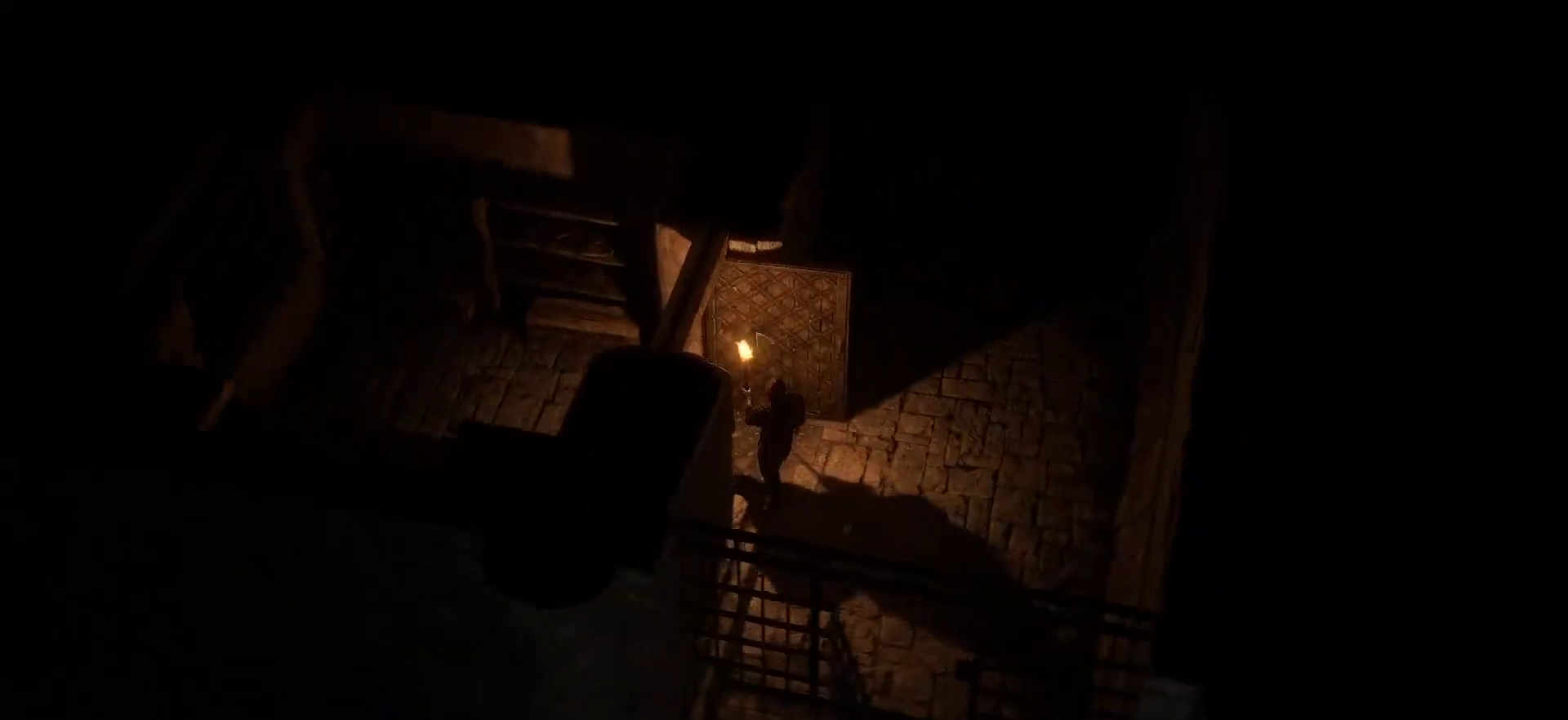
{"keys": ["w"], "mouse": [], "mouse_move": "up-right", "events": [[266, "space", "down"], [400, "space", "up"]]}
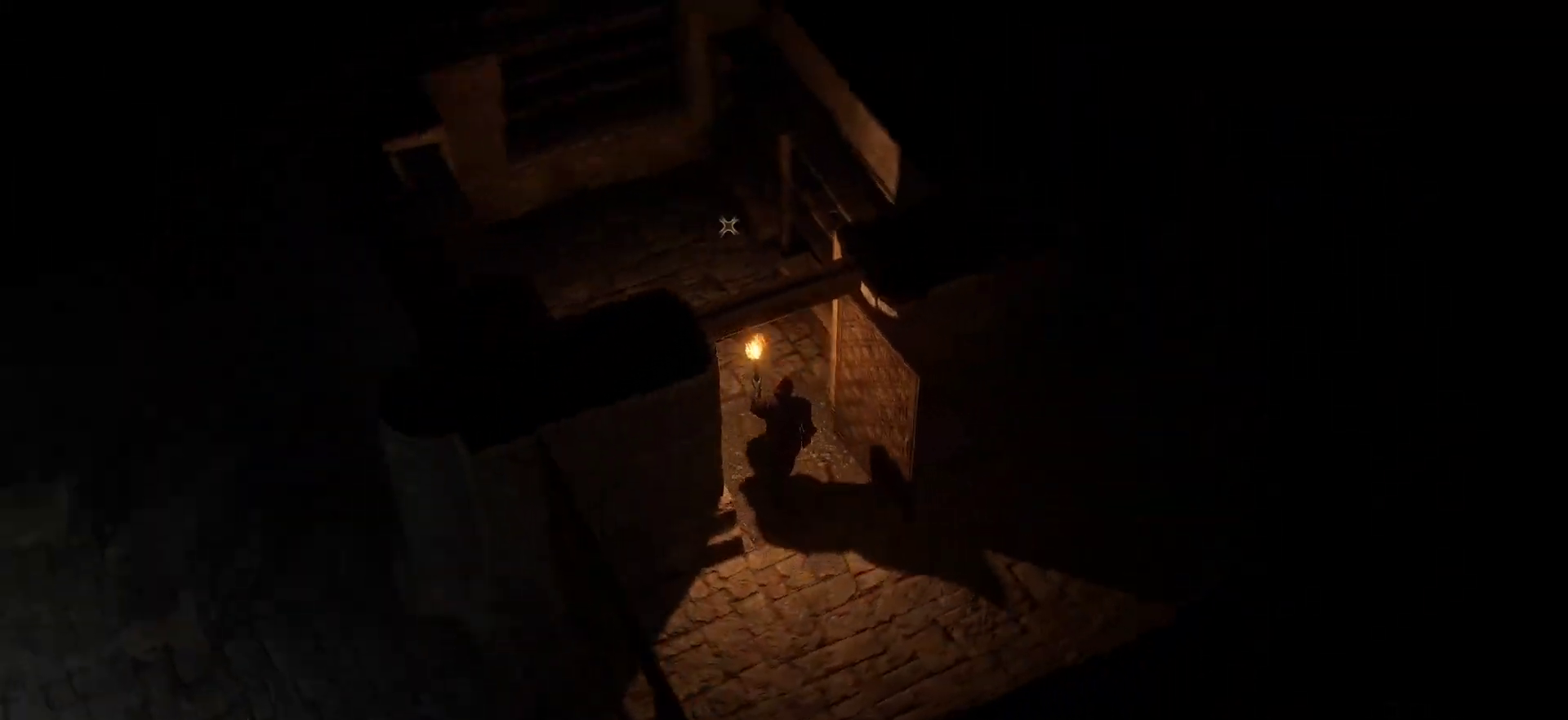
{"keys": ["w"], "mouse": [], "mouse_move": "still", "events": [[333, "a", "down"], [466, "a", "up"]]}
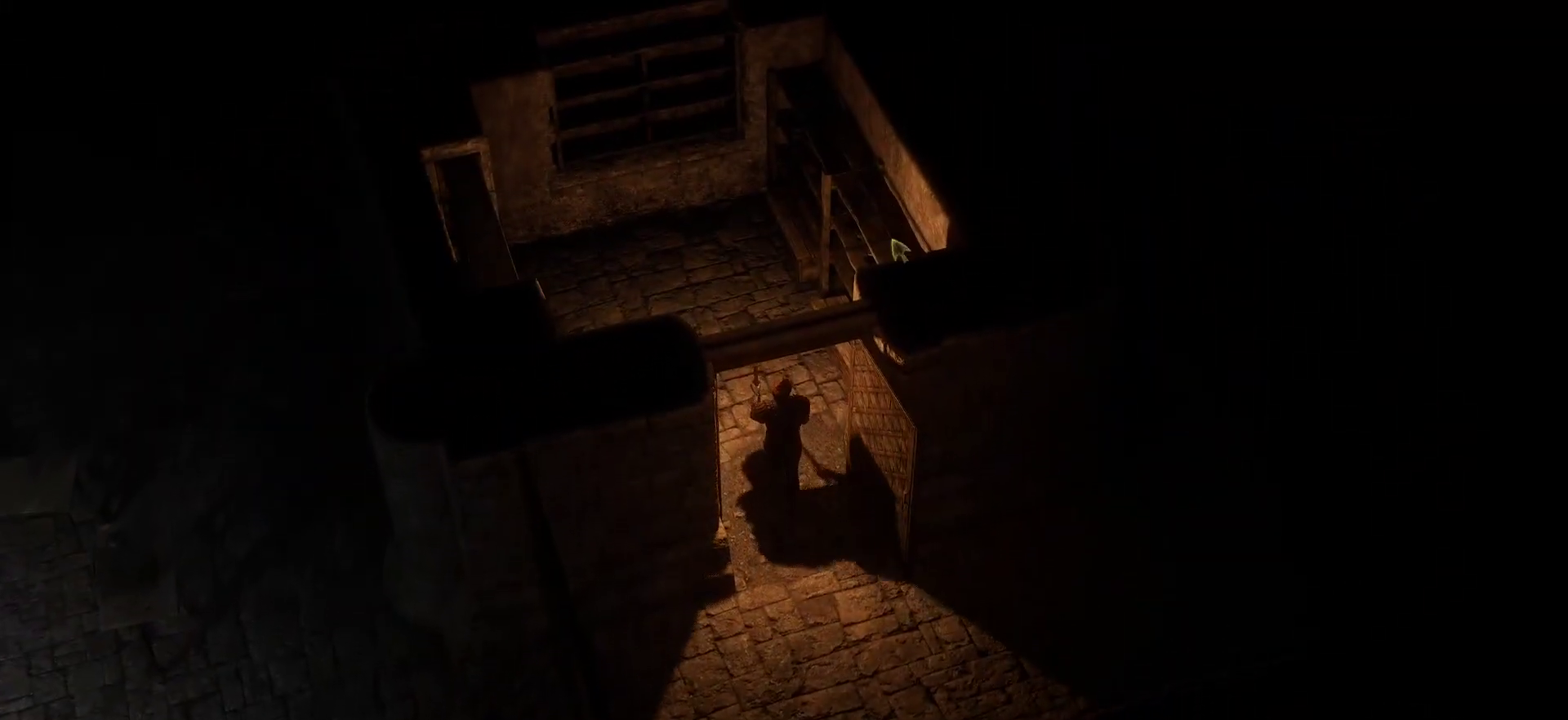
{"keys": ["d", "w"], "mouse": [], "mouse_move": "up-right", "events": [[116, "shift", "down"], [300, "space", "down"], [350, "d", "down"], [350, "shift", "up"], [483, "space", "up"]]}
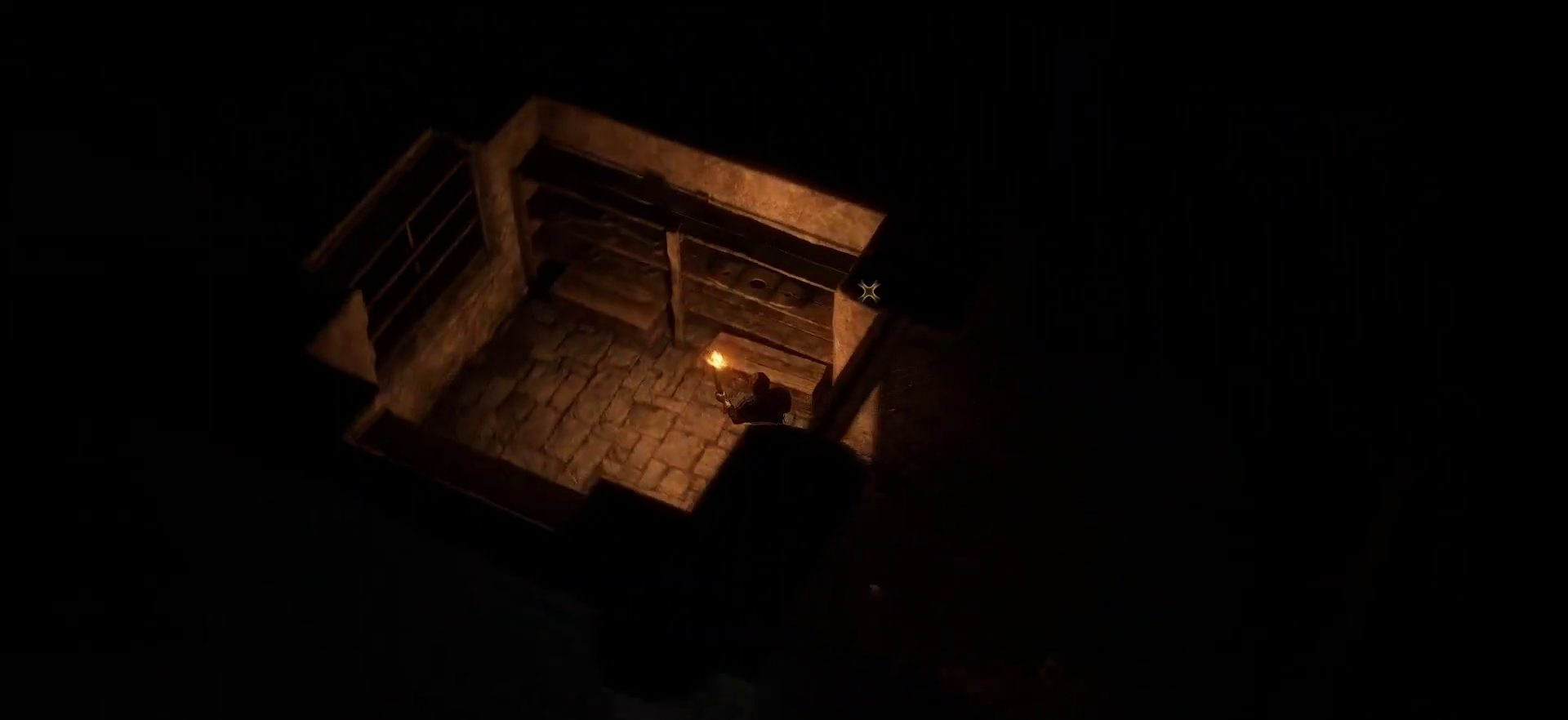
{"keys": [], "mouse": [], "mouse_move": "down", "events": [[33, "d", "up"], [116, "w", "up"]]}
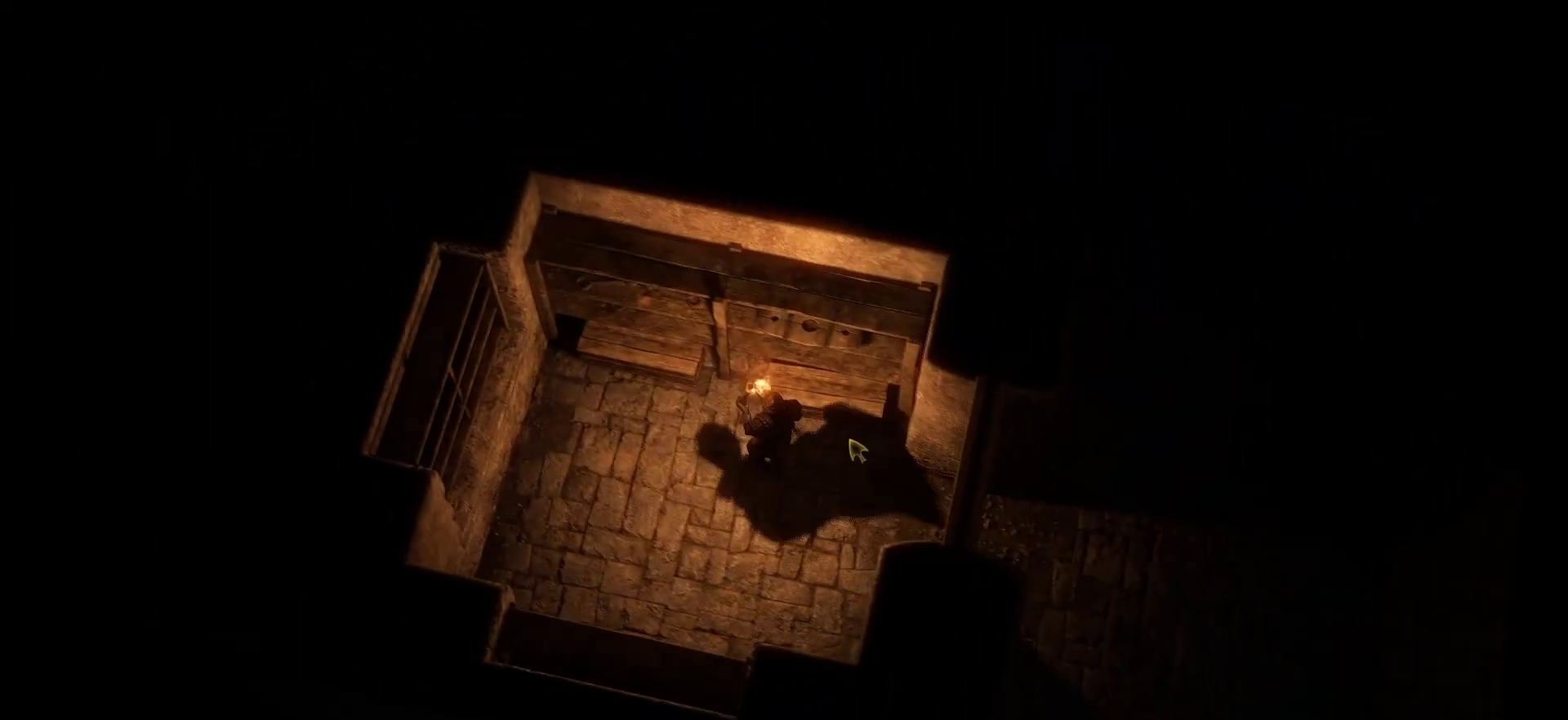
{"keys": [], "mouse": [], "mouse_move": "still", "events": [[383, "mouse_left", "down"], [466, "mouse_left", "up"]]}
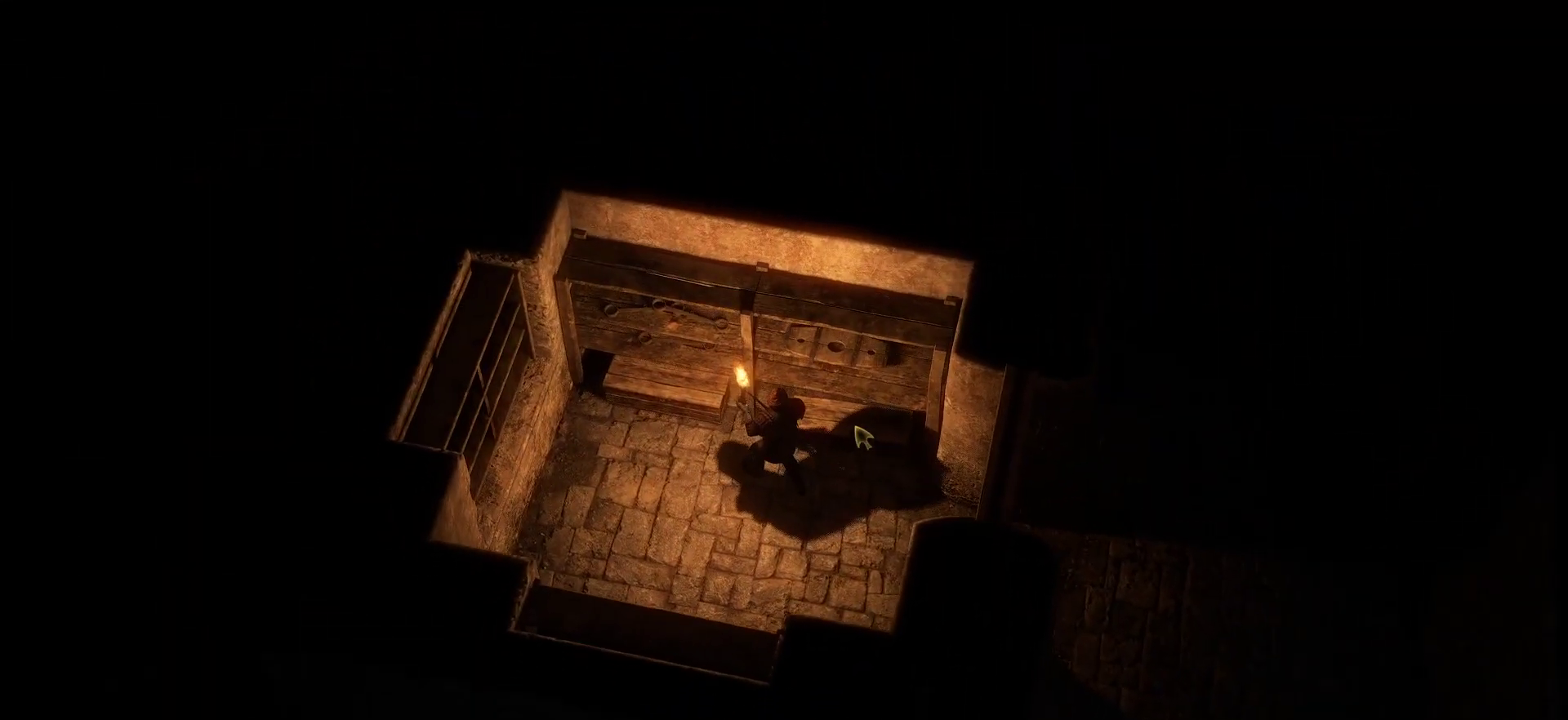
{"keys": [], "mouse": [], "mouse_move": "still", "events": [[66, "mouse_left", "down"], [116, "mouse_left", "up"]]}
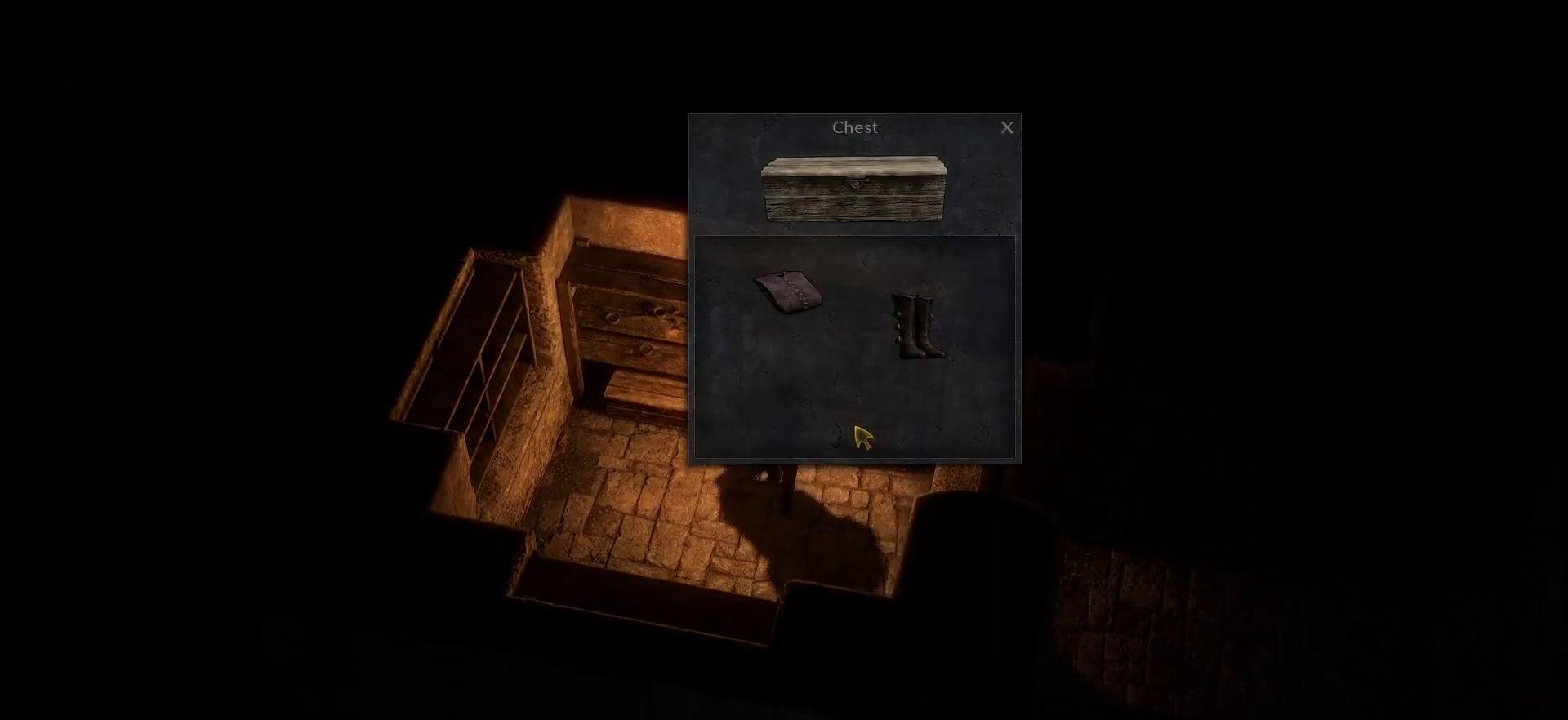
{"keys": [], "mouse": [], "mouse_move": "still", "events": []}
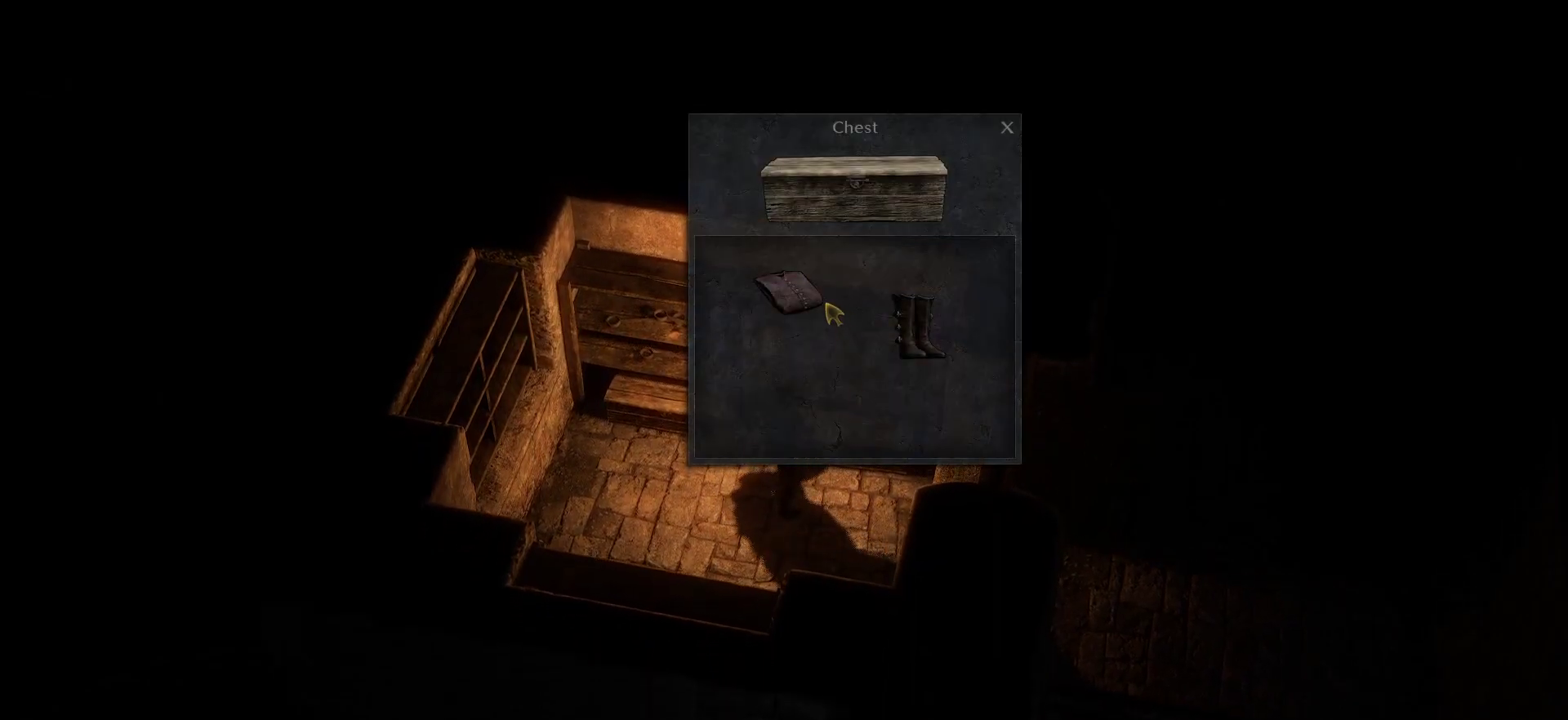
{"keys": [], "mouse": [], "mouse_move": "still", "events": [[283, "mouse_left", "down"], [383, "mouse_left", "up"]]}
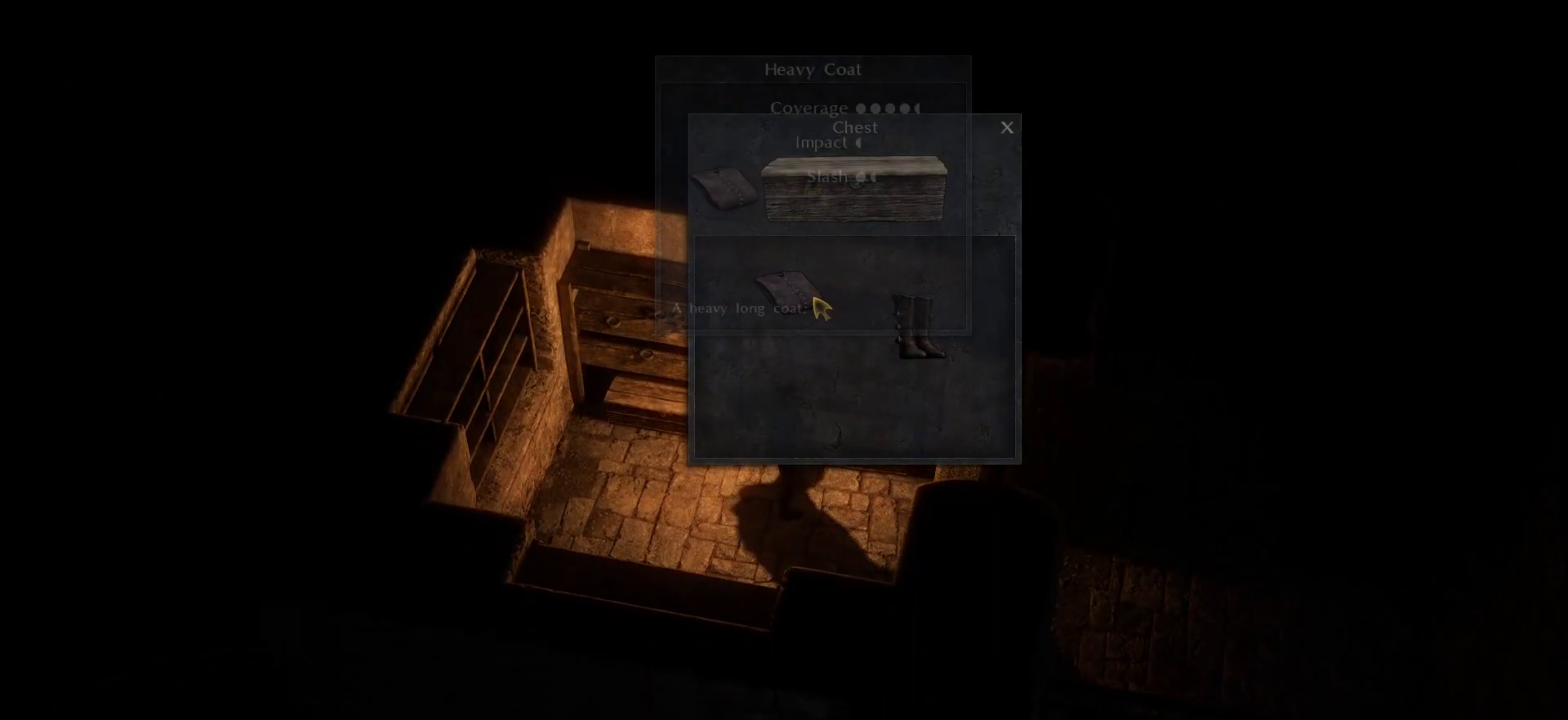
{"keys": [], "mouse": [], "mouse_move": "still", "events": []}
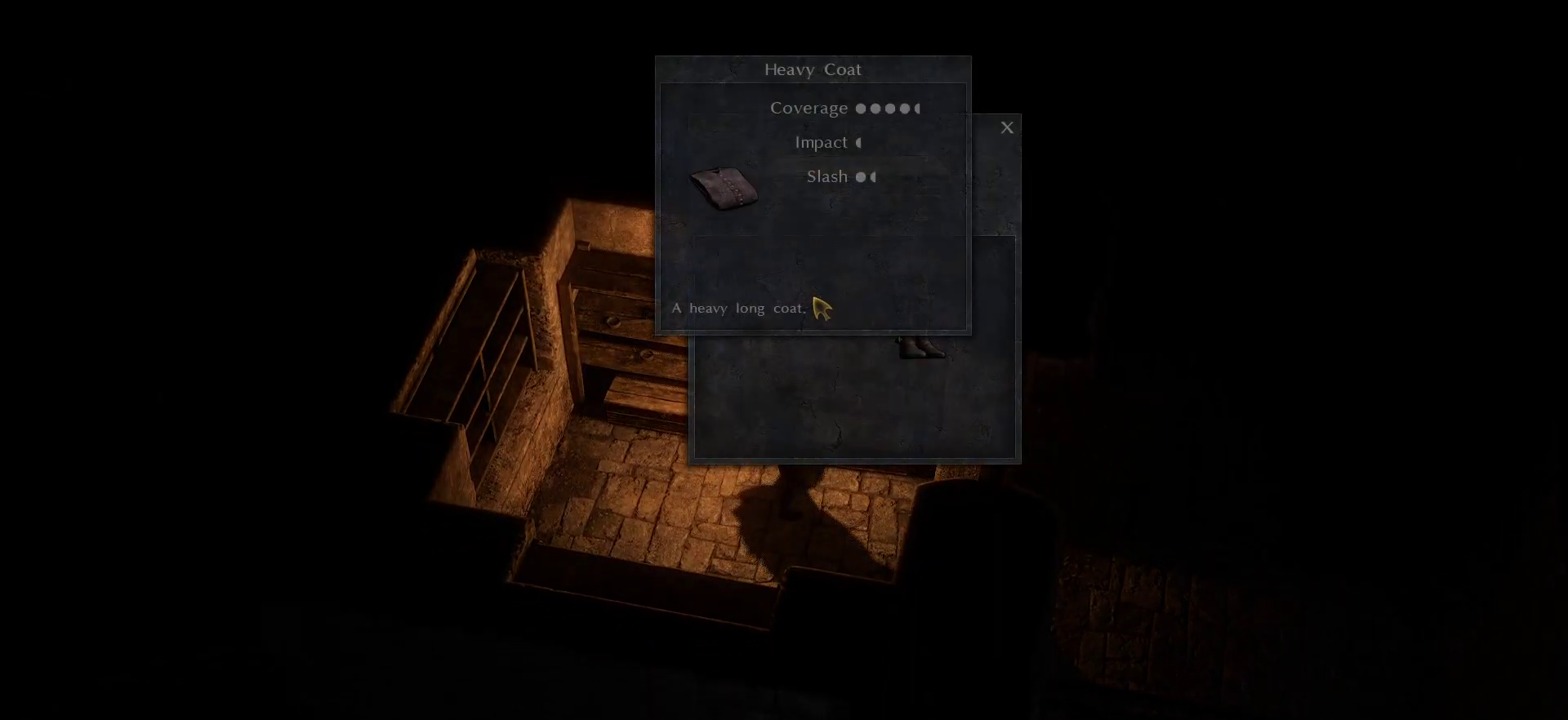
{"keys": [], "mouse": [], "mouse_move": "down", "events": []}
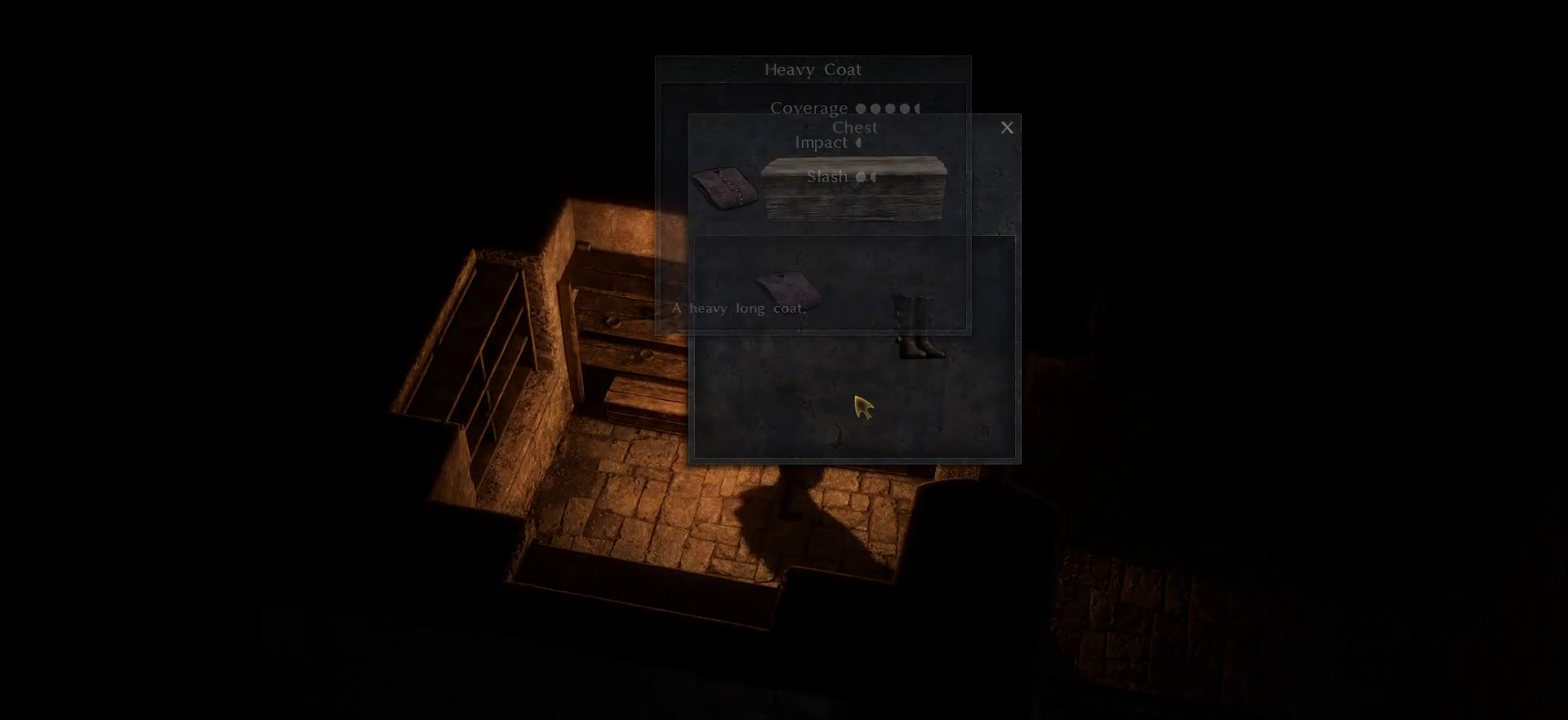
{"keys": [], "mouse": [], "mouse_move": "up-right", "events": []}
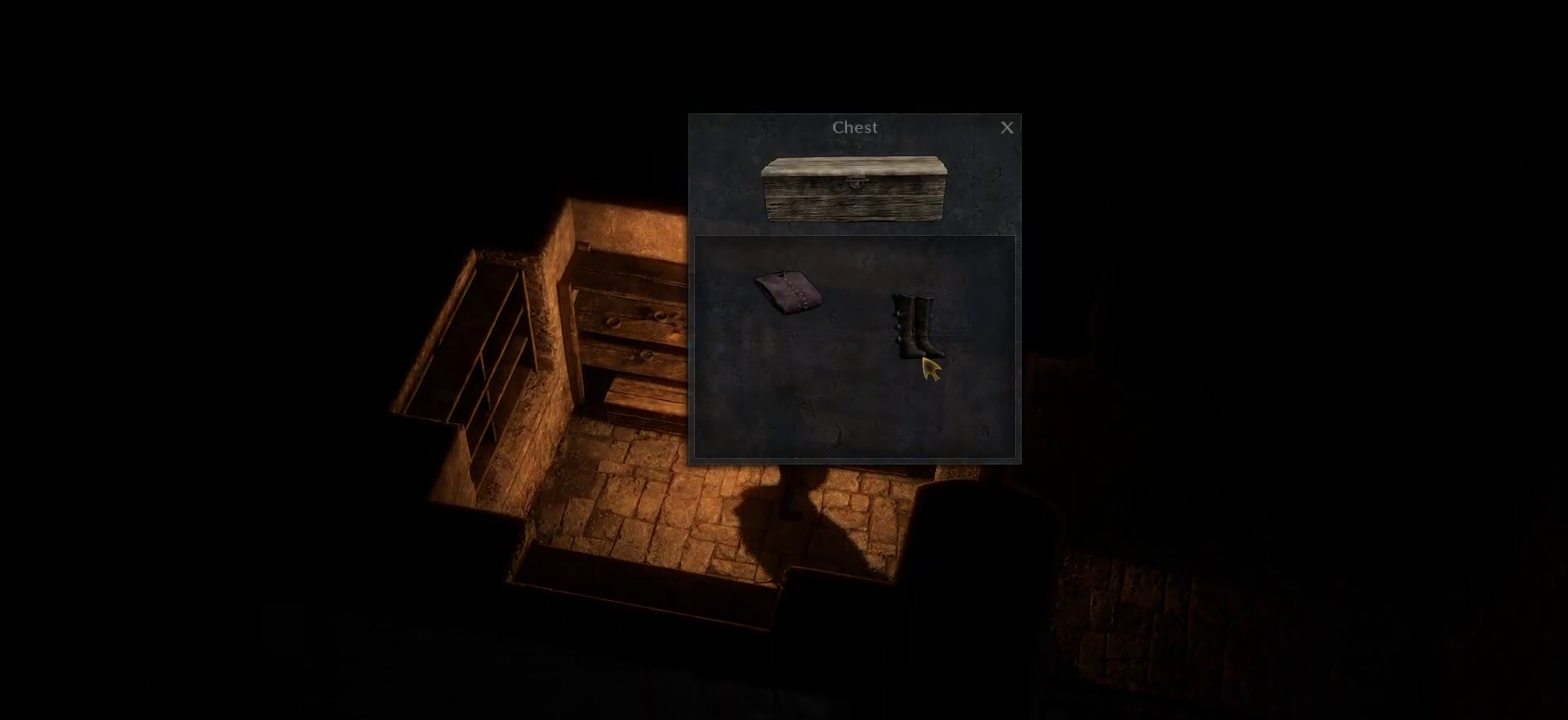
{"keys": [], "mouse": [], "mouse_move": "still", "events": []}
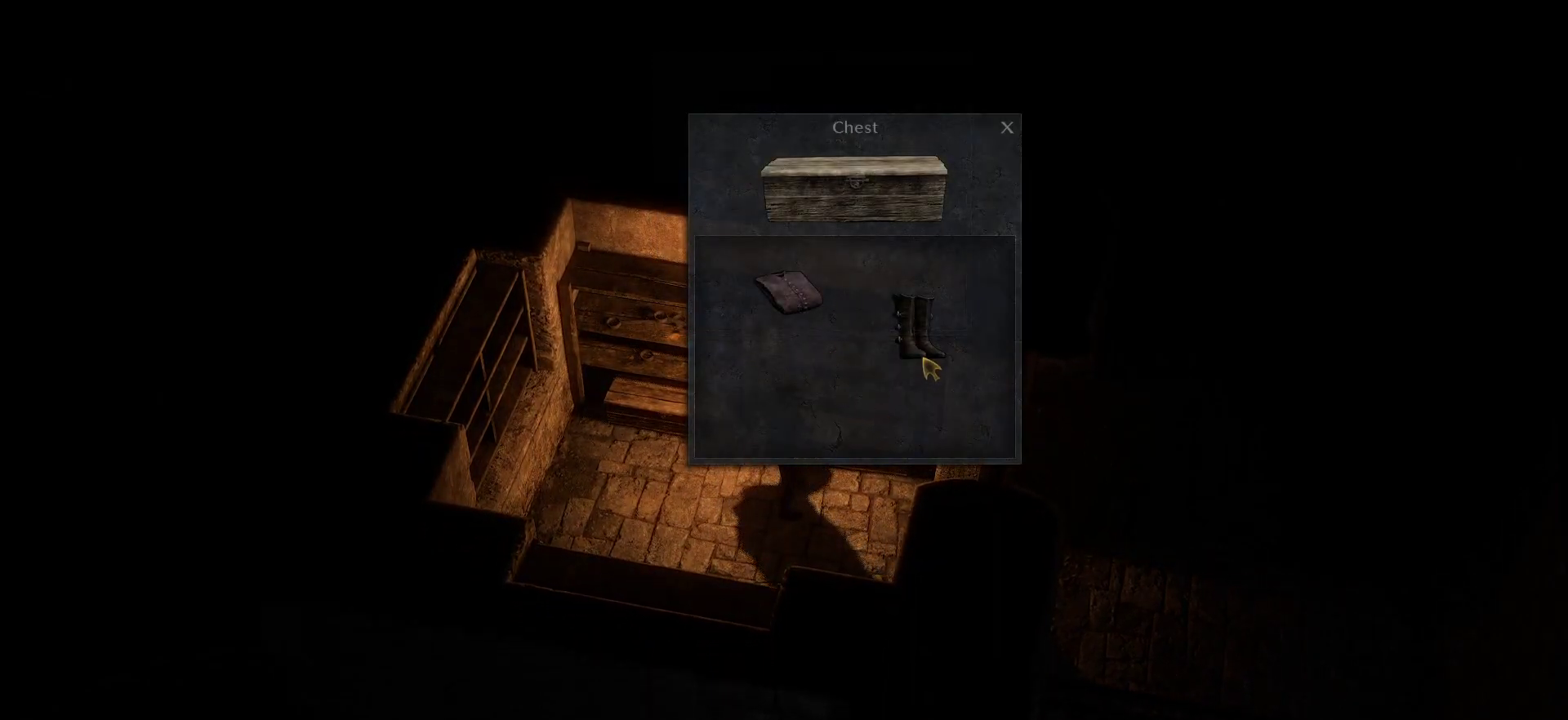
{"keys": [], "mouse": [], "mouse_move": "up-left", "events": []}
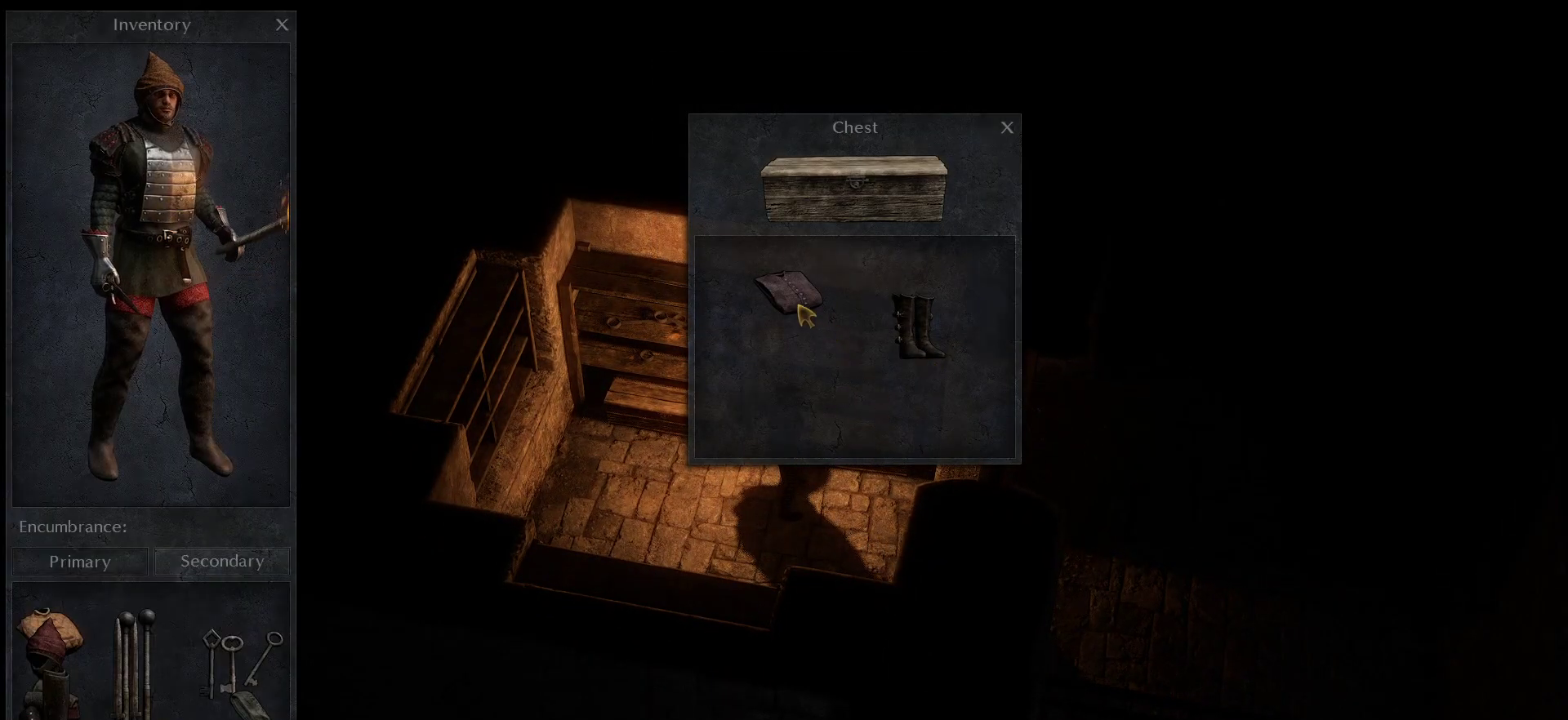
{"keys": [], "mouse": ["left"], "mouse_move": "left", "events": [[133, "mouse_left", "down"]]}
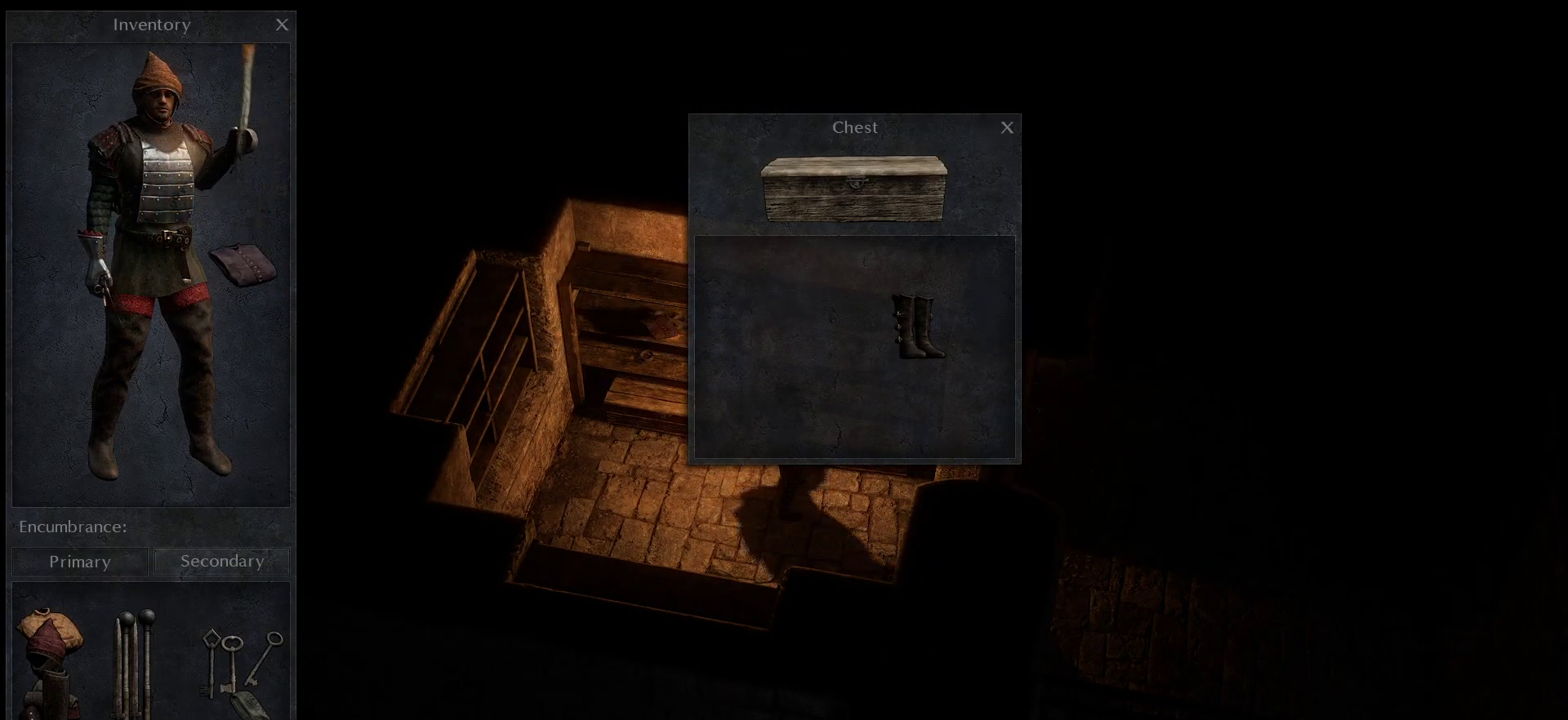
{"keys": [], "mouse": [], "mouse_move": "down-right", "events": [[116, "mouse_left", "up"]]}
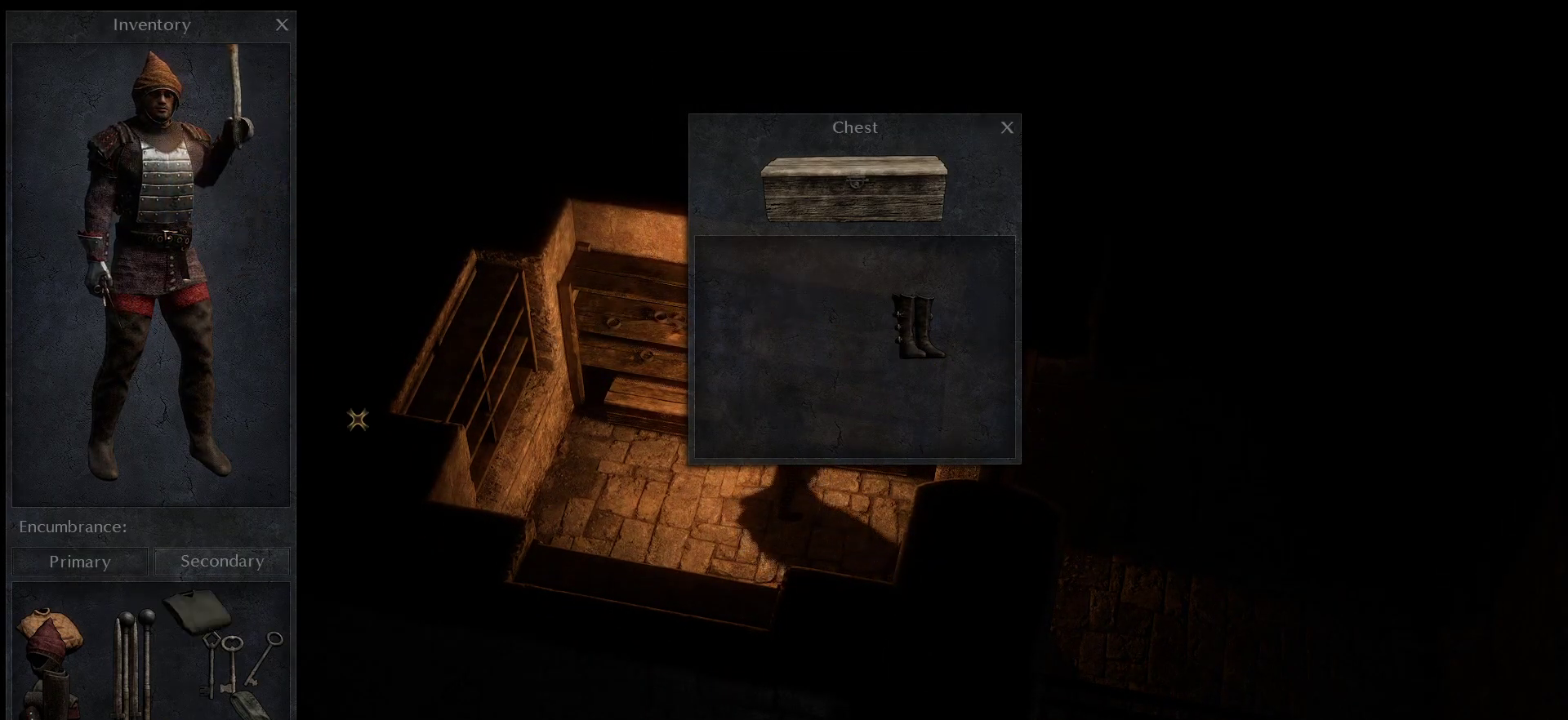
{"keys": [], "mouse": [], "mouse_move": "left", "events": []}
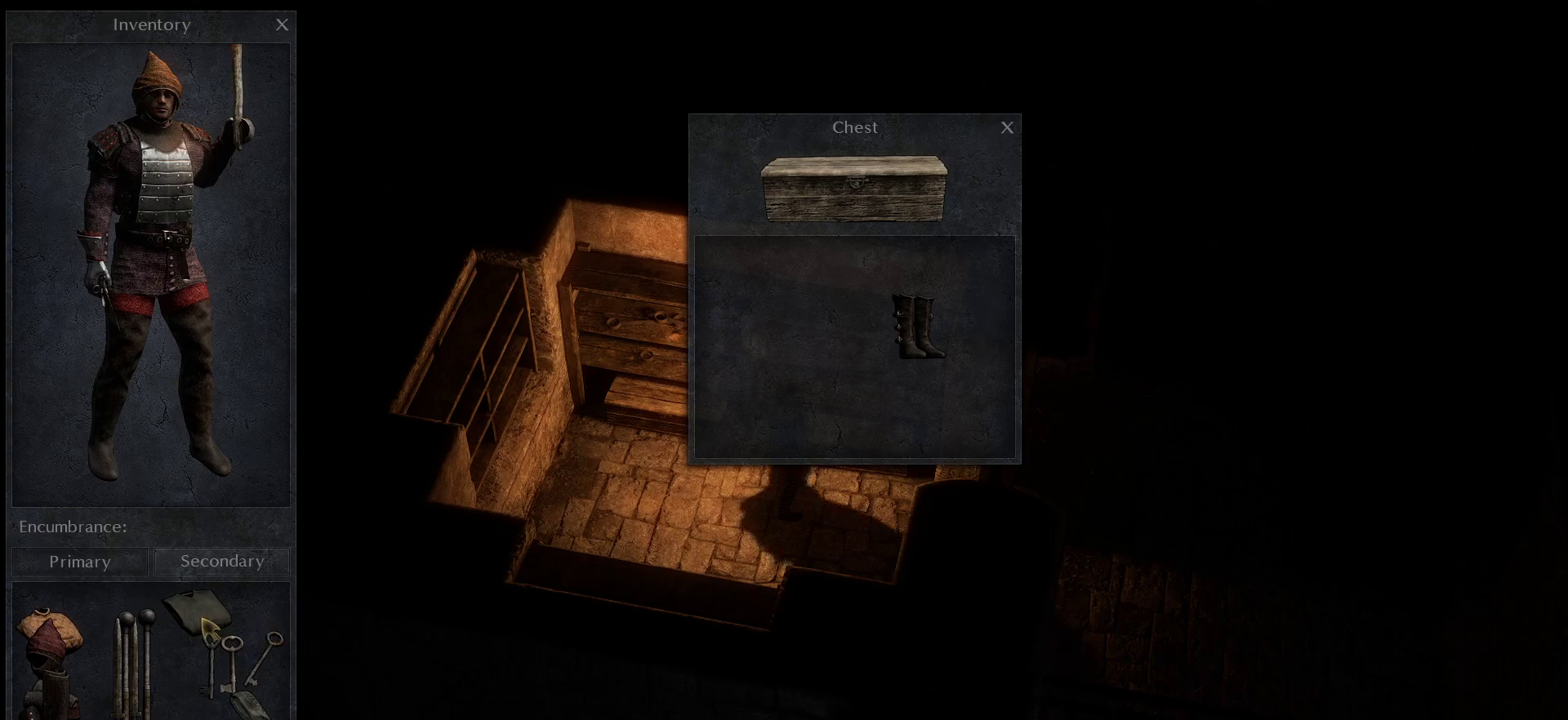
{"keys": [], "mouse": [], "mouse_move": "still", "events": [[133, "mouse_left", "down"], [233, "mouse_left", "up"]]}
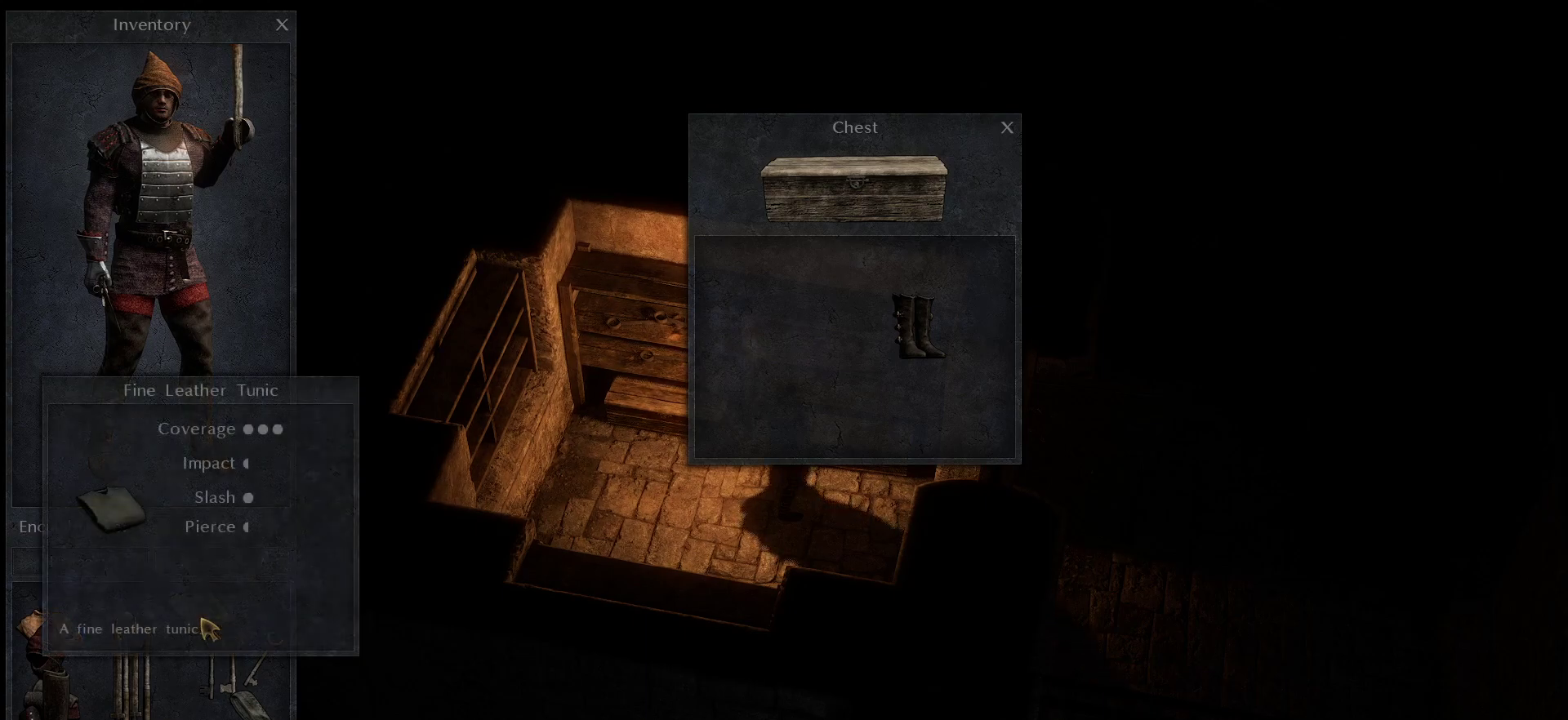
{"keys": [], "mouse": [], "mouse_move": "still", "events": []}
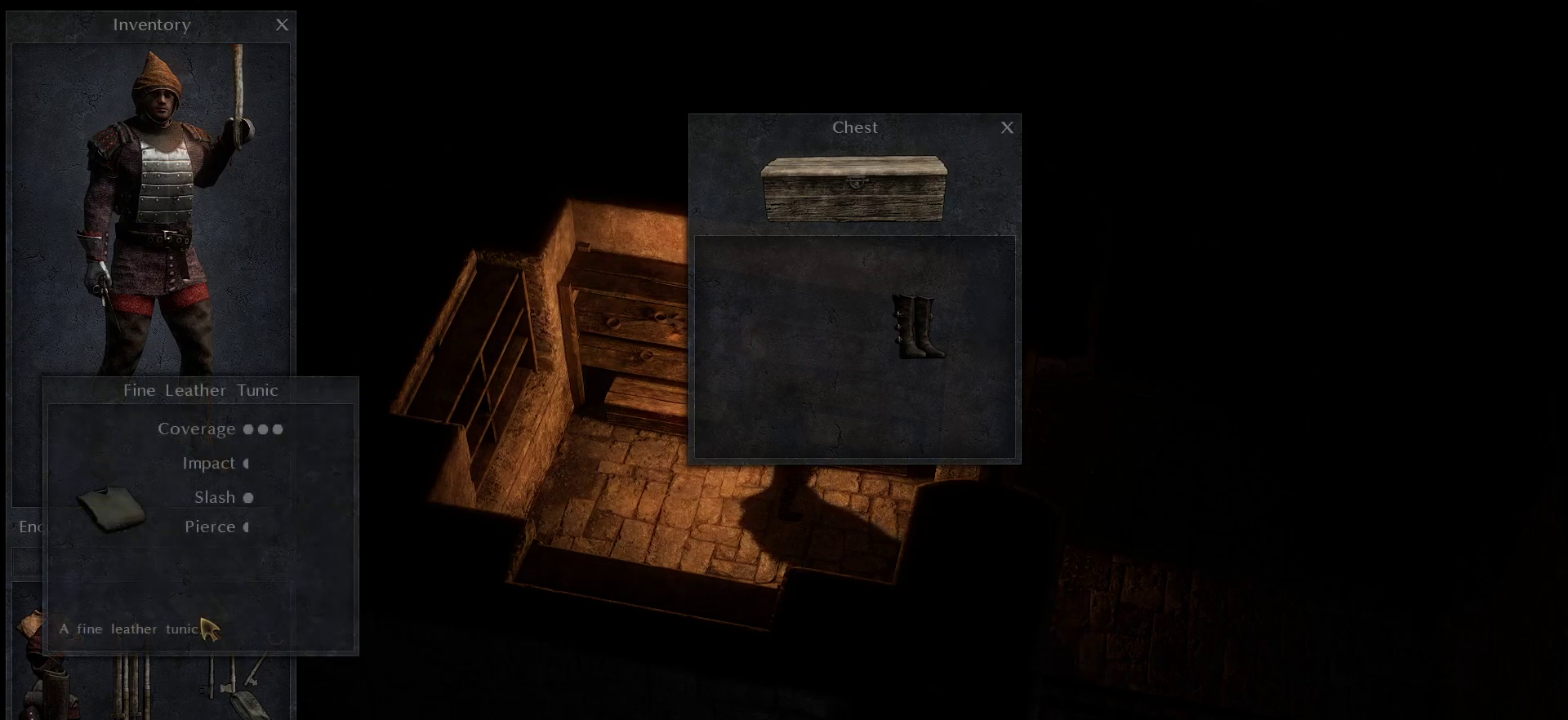
{"keys": [], "mouse": [], "mouse_move": "still", "events": [[316, "mouse_right", "down"], [400, "mouse_right", "up"]]}
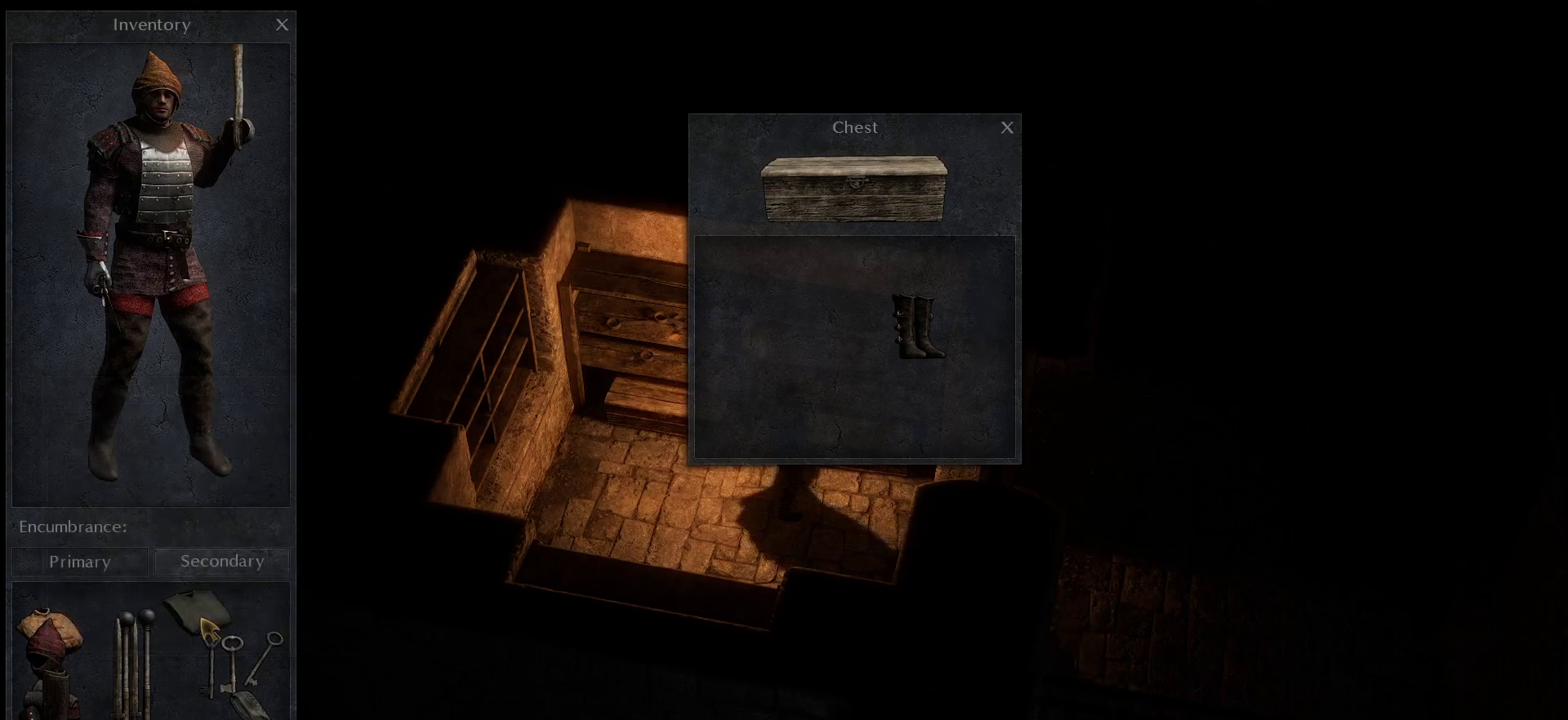
{"keys": [], "mouse": ["left"], "mouse_move": "up-right", "events": [[183, "mouse_left", "down"]]}
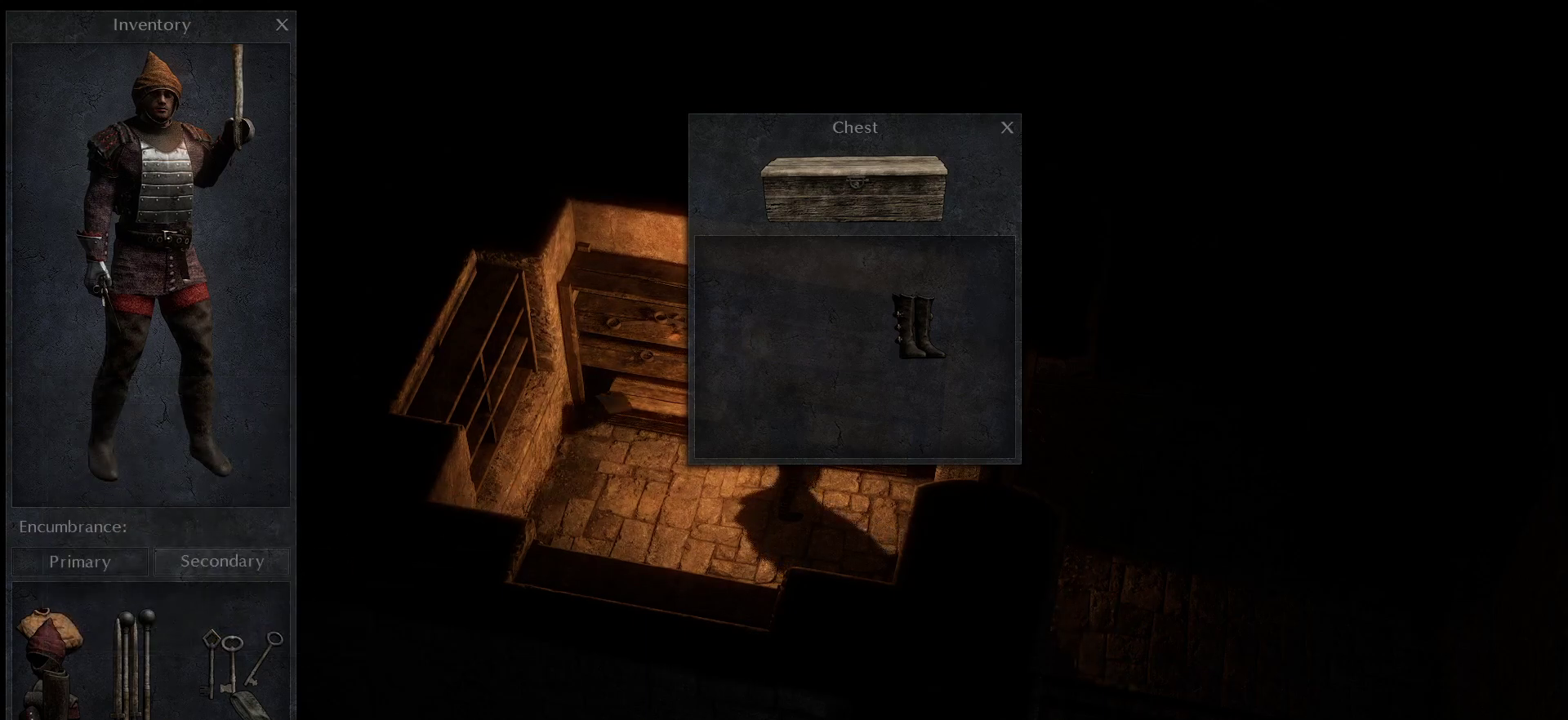
{"keys": [], "mouse": ["right"], "mouse_move": "still", "events": [[100, "mouse_left", "up"], [483, "mouse_right", "down"]]}
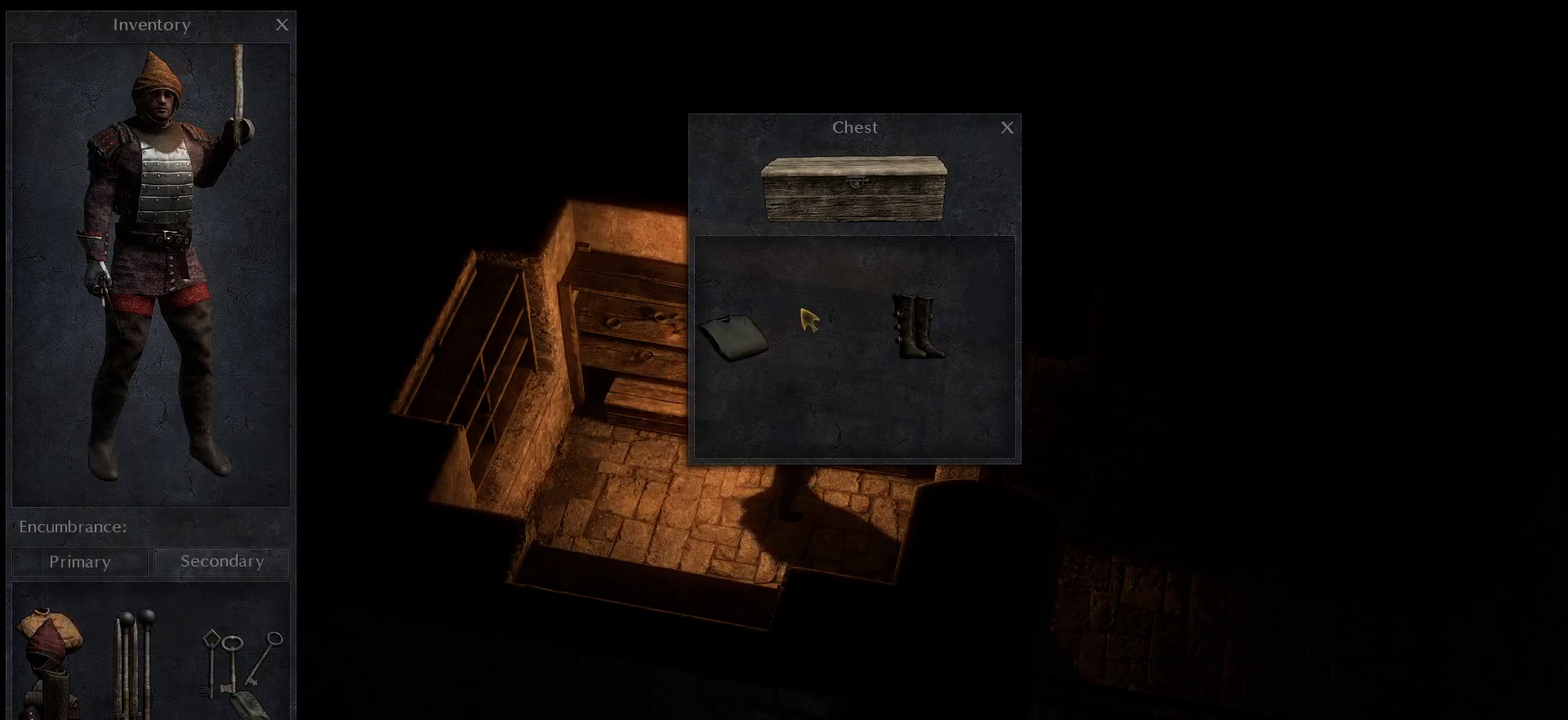
{"keys": [], "mouse": [], "mouse_move": "left", "events": [[83, "mouse_right", "up"]]}
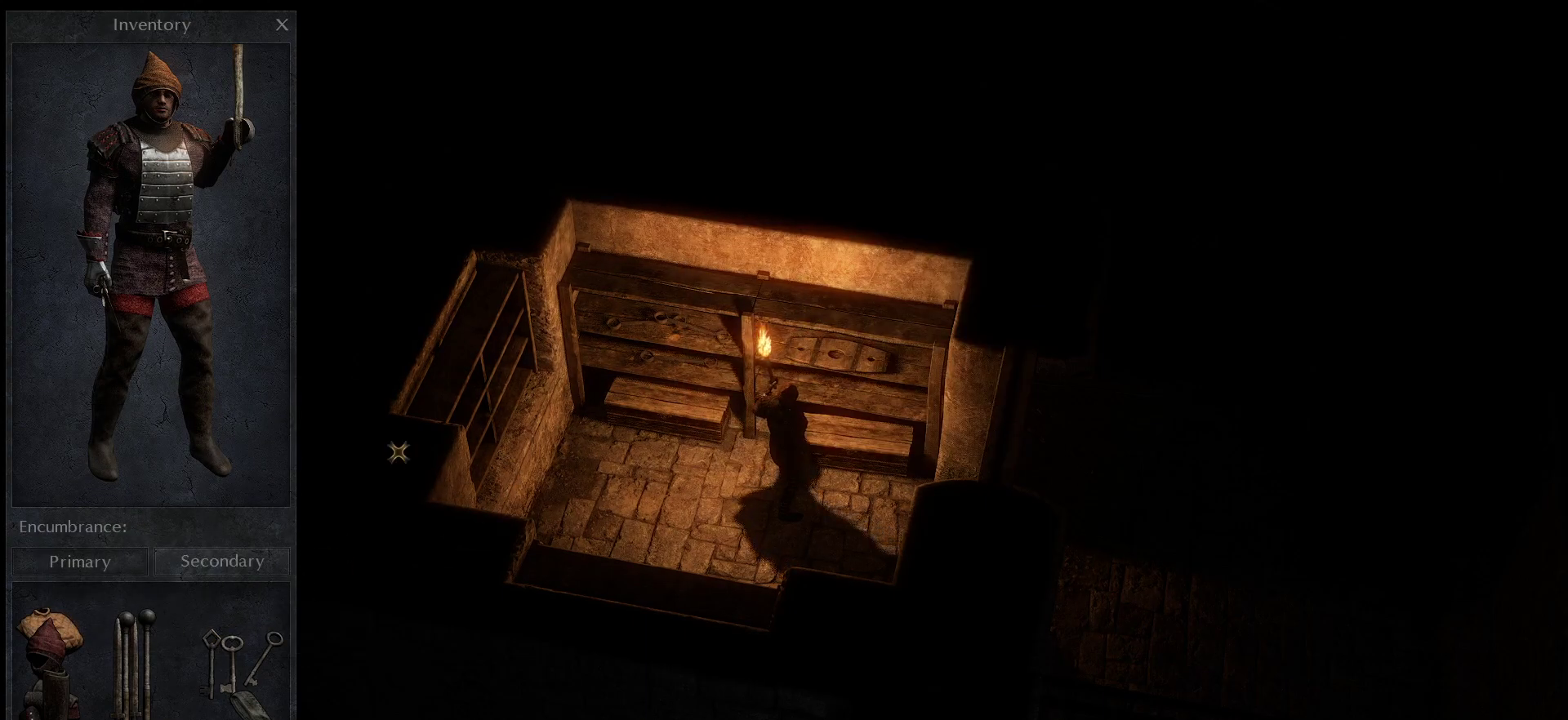
{"keys": [], "mouse": [], "mouse_move": "right", "events": [[50, "space", "down"], [133, "space", "up"]]}
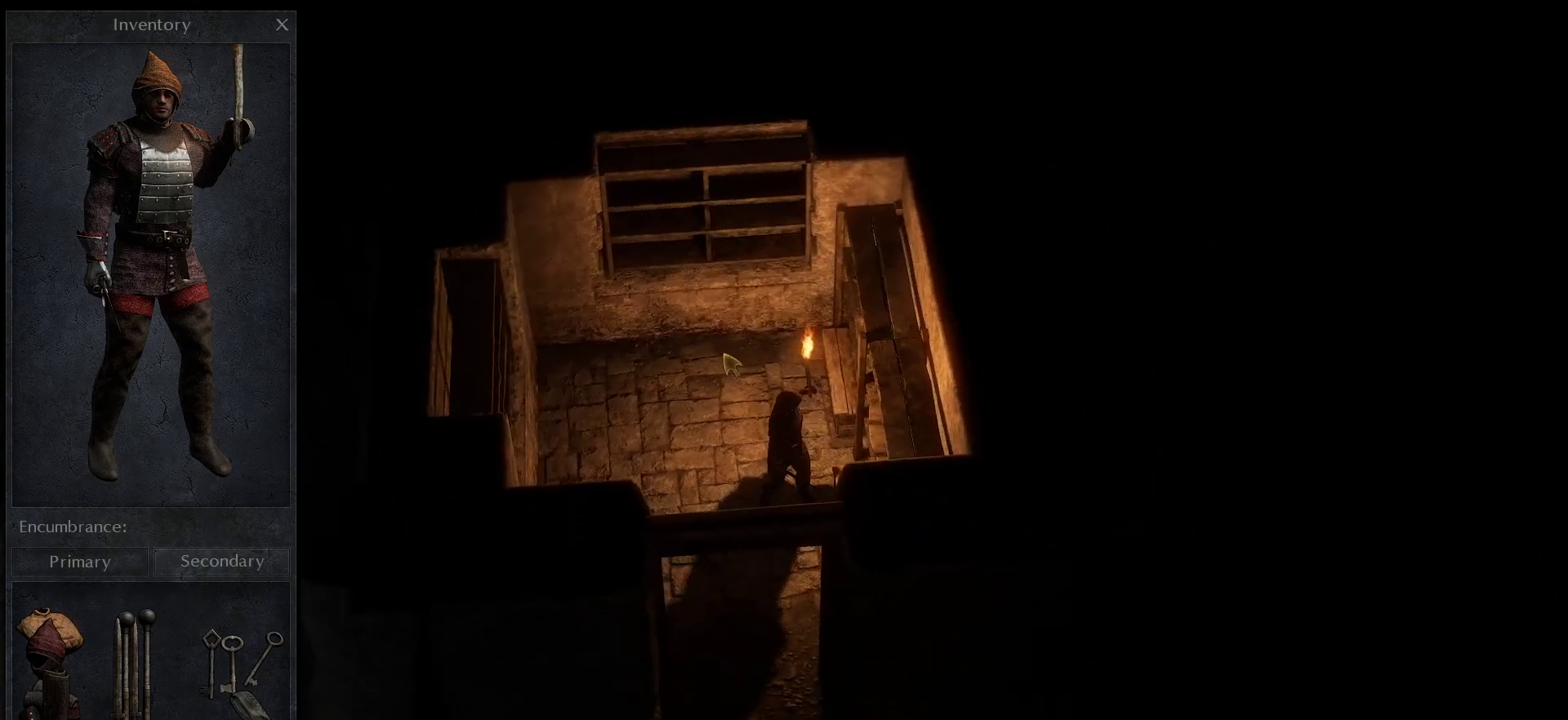
{"keys": [], "mouse": [], "mouse_move": "up", "events": [[300, "space", "down"], [383, "space", "up"]]}
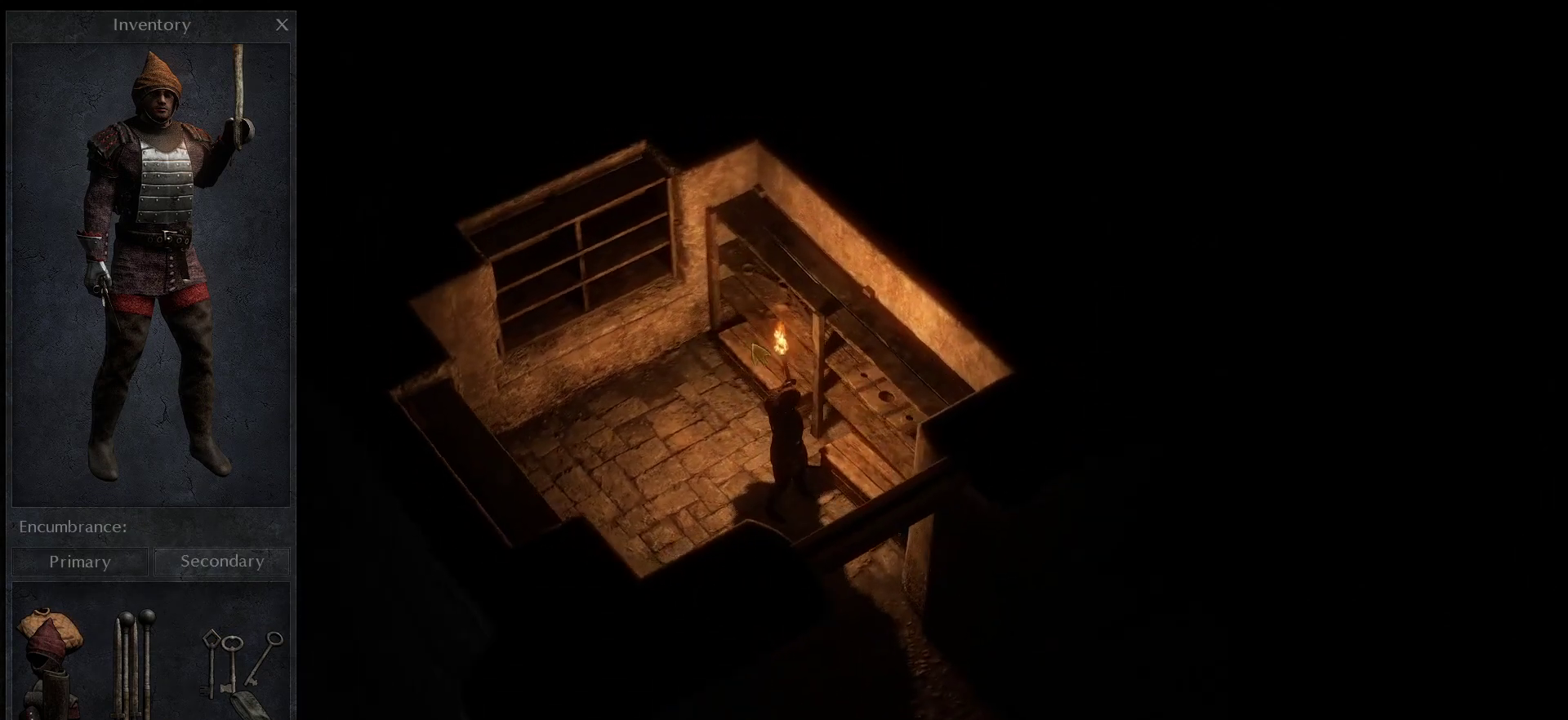
{"keys": [], "mouse": [], "mouse_move": "up-right", "events": [[450, "mouse_left", "down"], [500, "mouse_left", "up"]]}
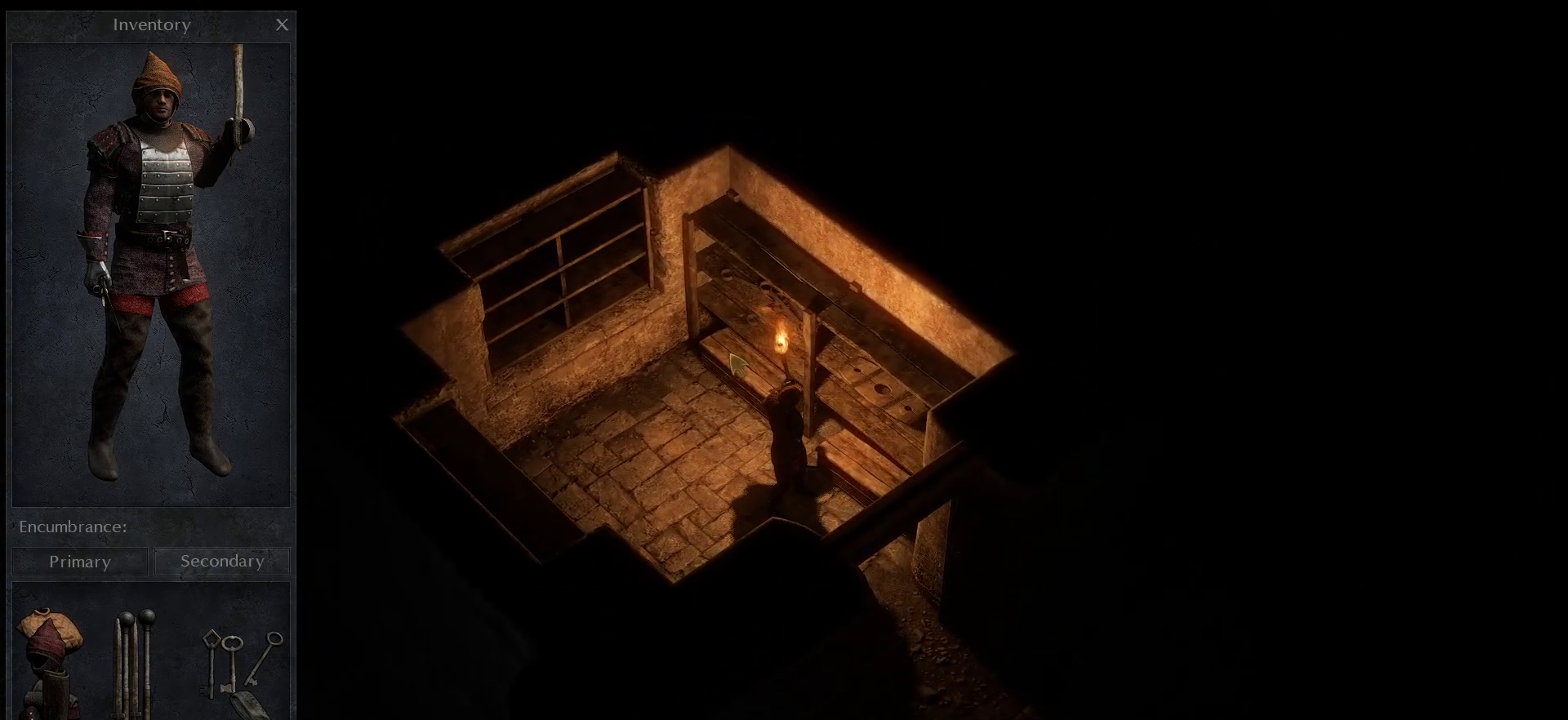
{"keys": [], "mouse": [], "mouse_move": "still", "events": [[100, "mouse_left", "down"], [200, "mouse_left", "up"]]}
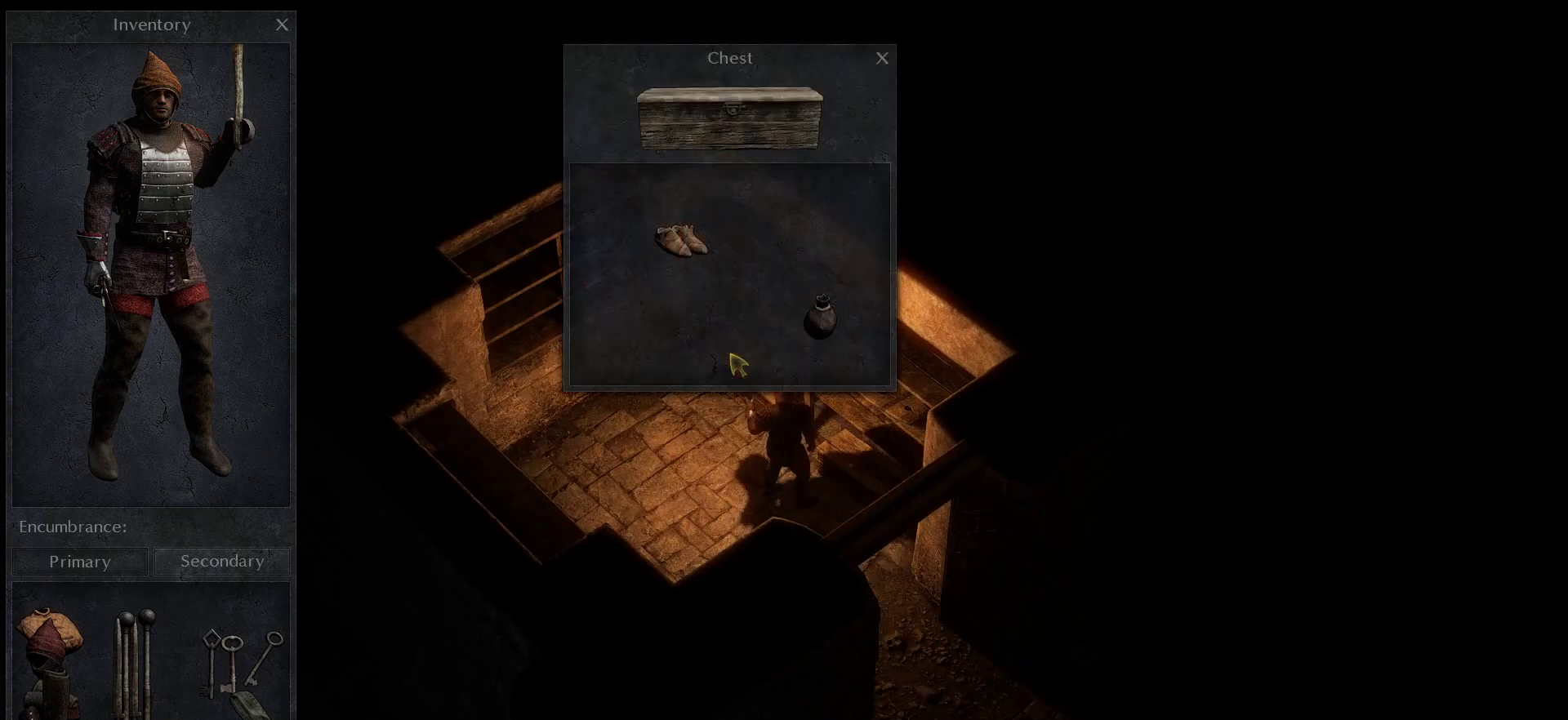
{"keys": [], "mouse": [], "mouse_move": "up", "events": []}
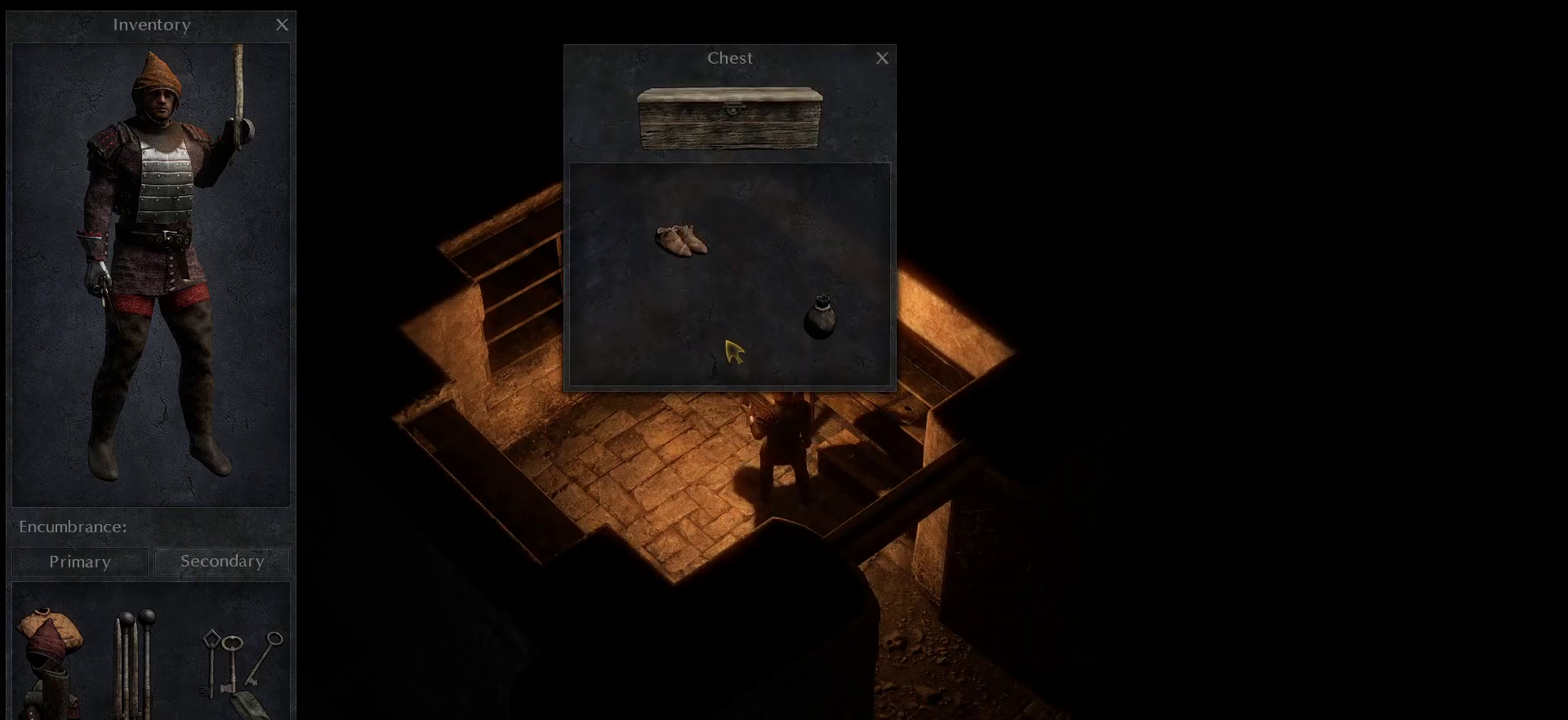
{"keys": ["space"], "mouse": [], "mouse_move": "down-right", "events": [[33, "mouse_right", "down"], [83, "mouse_right", "up"], [400, "space", "down"]]}
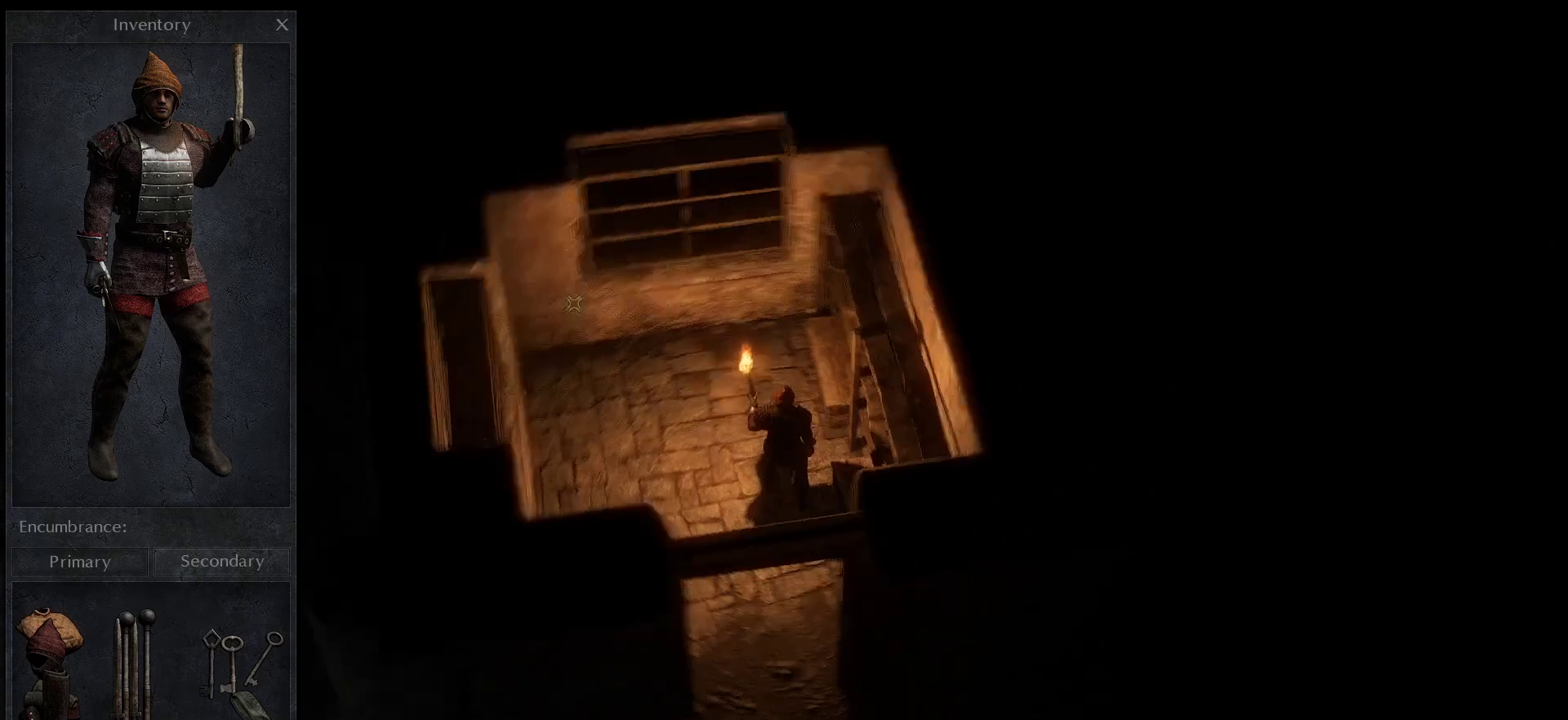
{"keys": [], "mouse": ["right"], "mouse_move": "still", "events": [[50, "space", "up"], [366, "mouse_right", "down"]]}